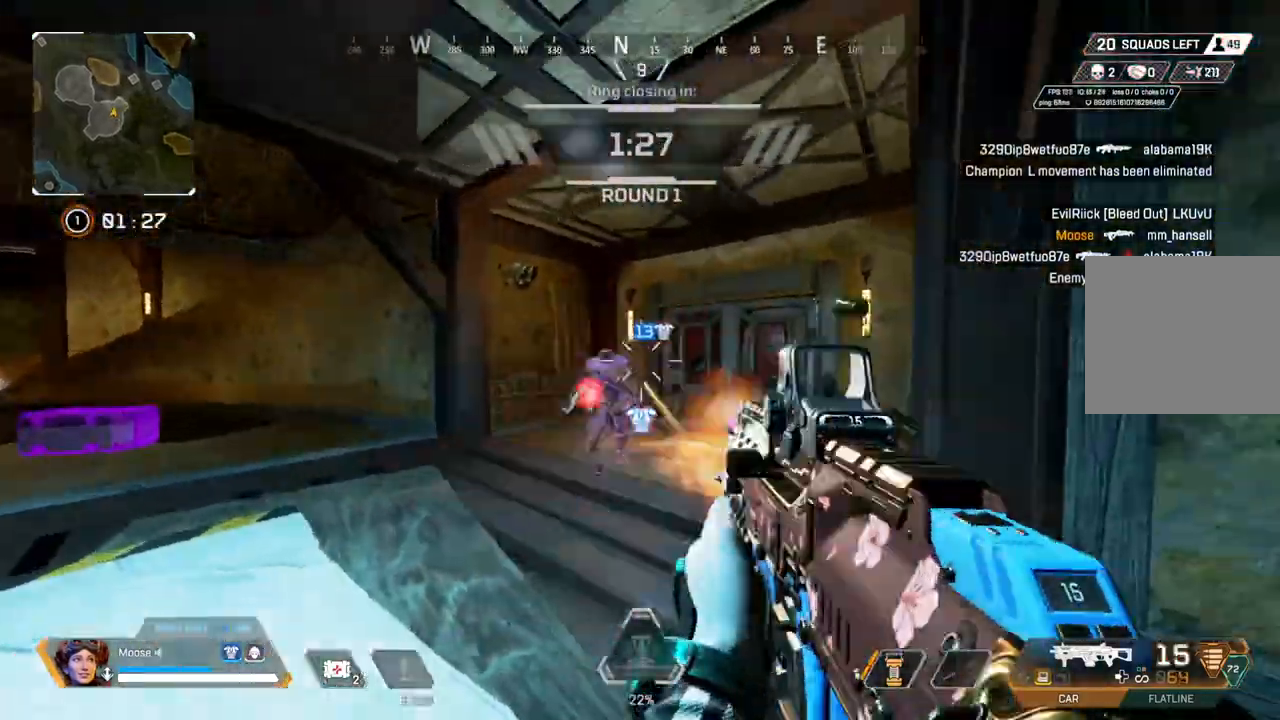
Gameplay with a controller (PlayStation layout); each line is a JSON object with the inputs held at the frame after it. "events" lists button and stick changes between this image and that frame as [ms after this image, input, new state], when the widget could be followed in between. Not read: SELECT START.
{"buttons": ["R2"], "left_stick": "down", "right_stick": "up", "events": [[67, "right_stick", "down-left"], [117, "L2", "down"], [333, "right_stick", "left"], [367, "L2", "up"], [417, "left_stick", "left"], [483, "left_stick", "down"], [500, "right_stick", "up"]]}
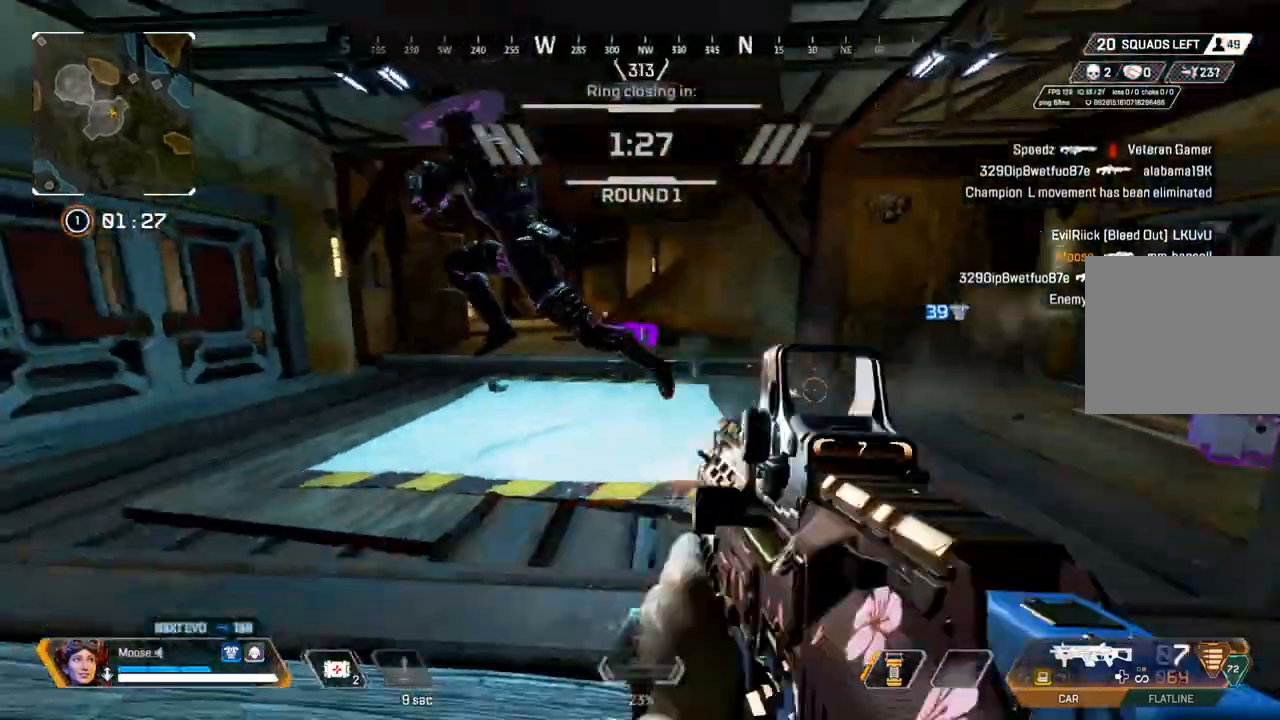
{"buttons": ["R2"], "left_stick": "up-right", "right_stick": "center", "events": [[33, "left_stick", "down-right"], [67, "right_stick", "up-left"], [283, "right_stick", "down-left"], [333, "left_stick", "right"], [500, "left_stick", "up-right"], [500, "right_stick", "center"]]}
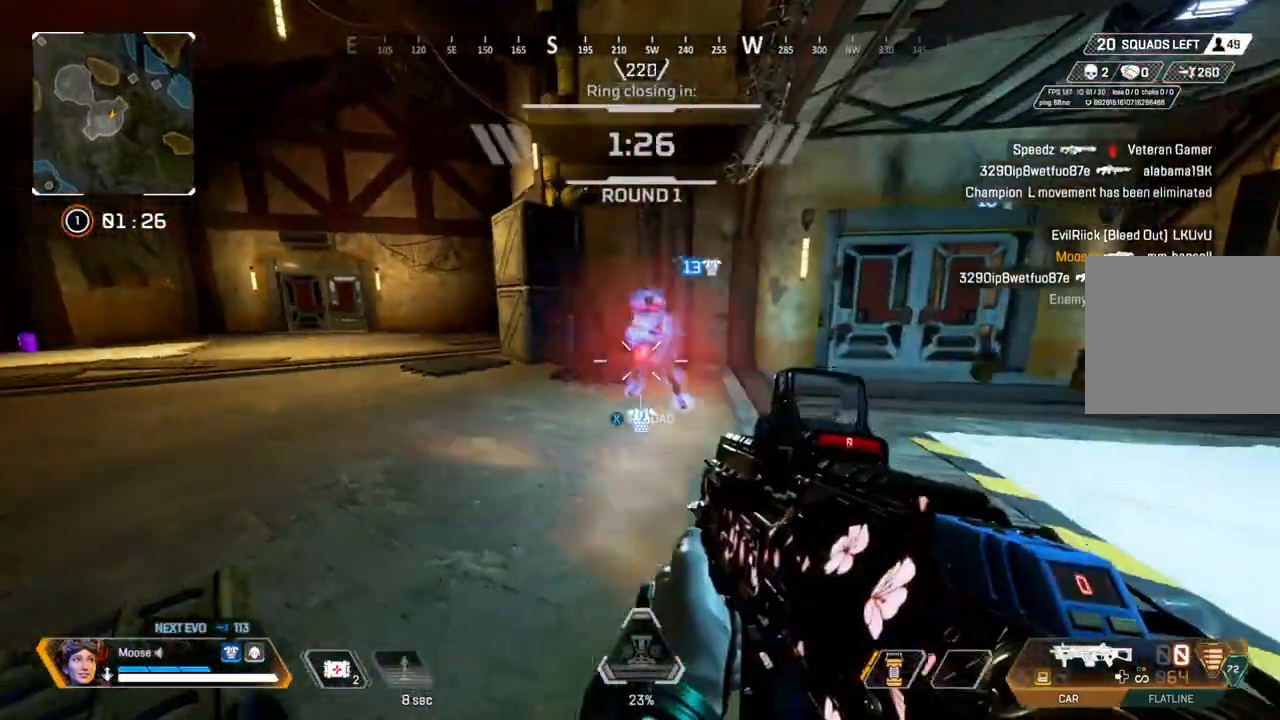
{"buttons": [], "left_stick": "down-left", "right_stick": "center"}
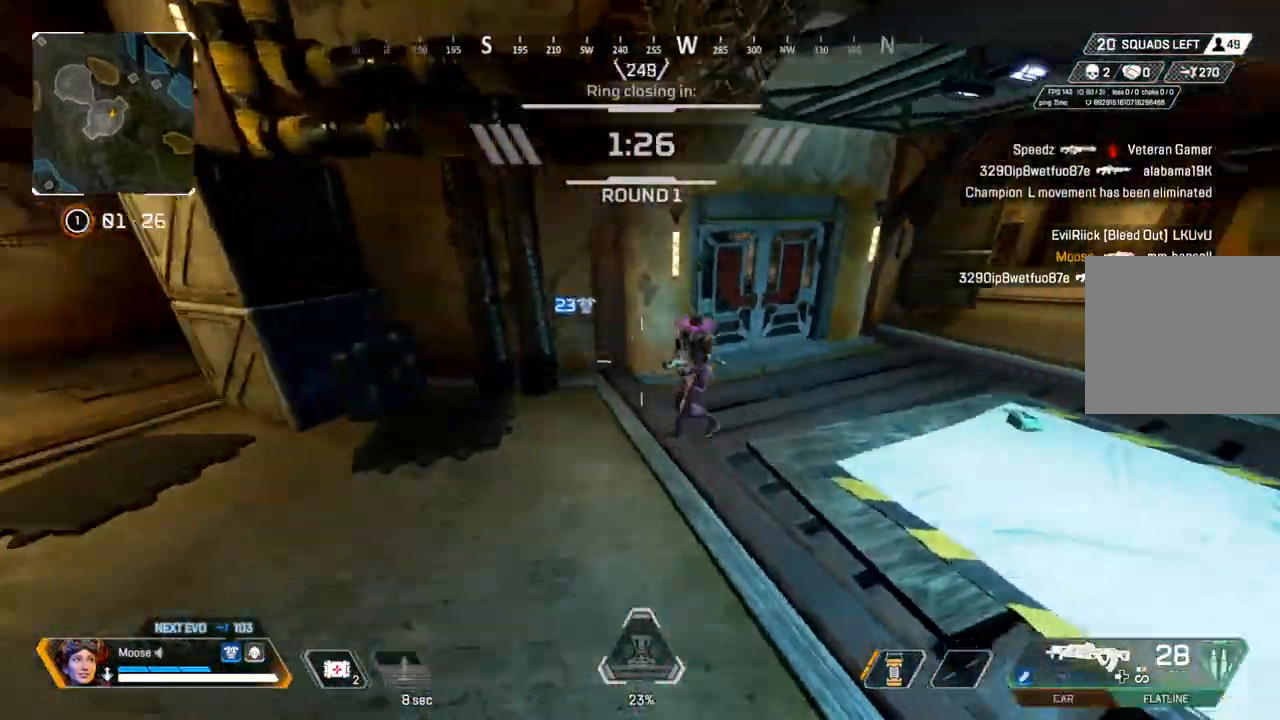
{"buttons": ["R2"], "left_stick": "down-left", "right_stick": "center", "events": [[200, "right_stick", "up-right"], [283, "right_stick", "center"], [350, "R2", "down"]]}
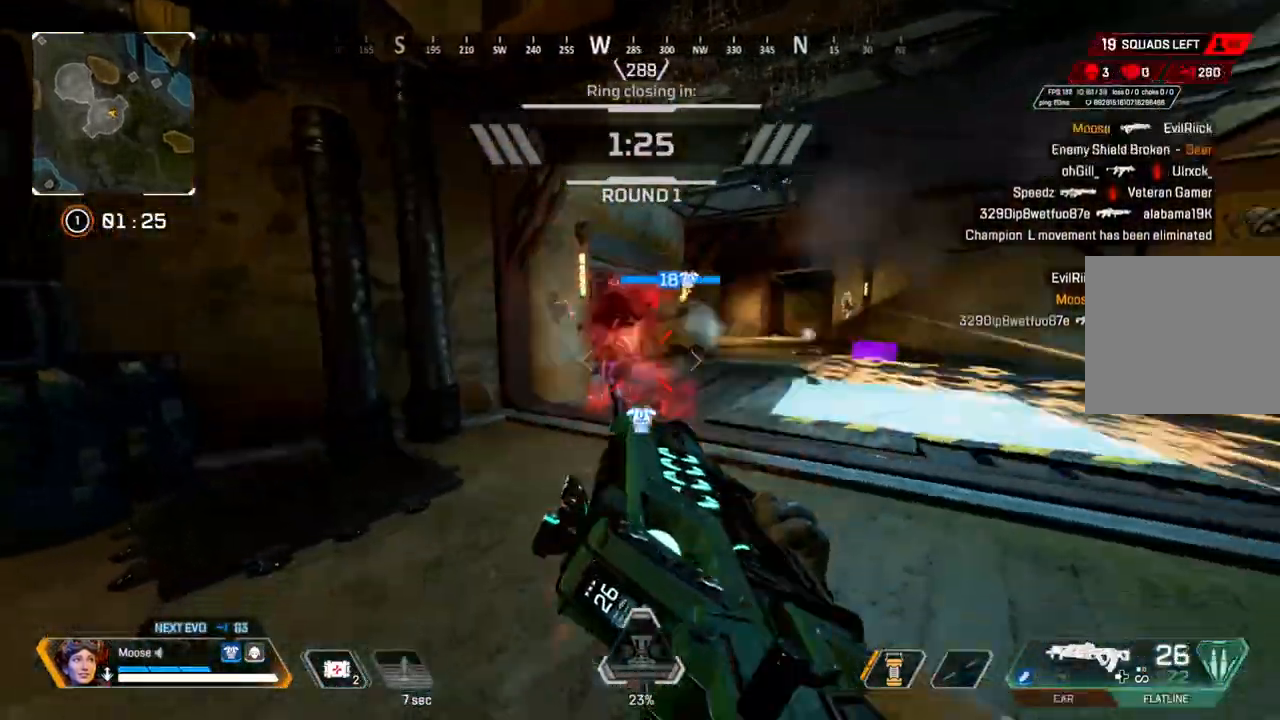
{"buttons": [], "left_stick": "down-left", "right_stick": "center"}
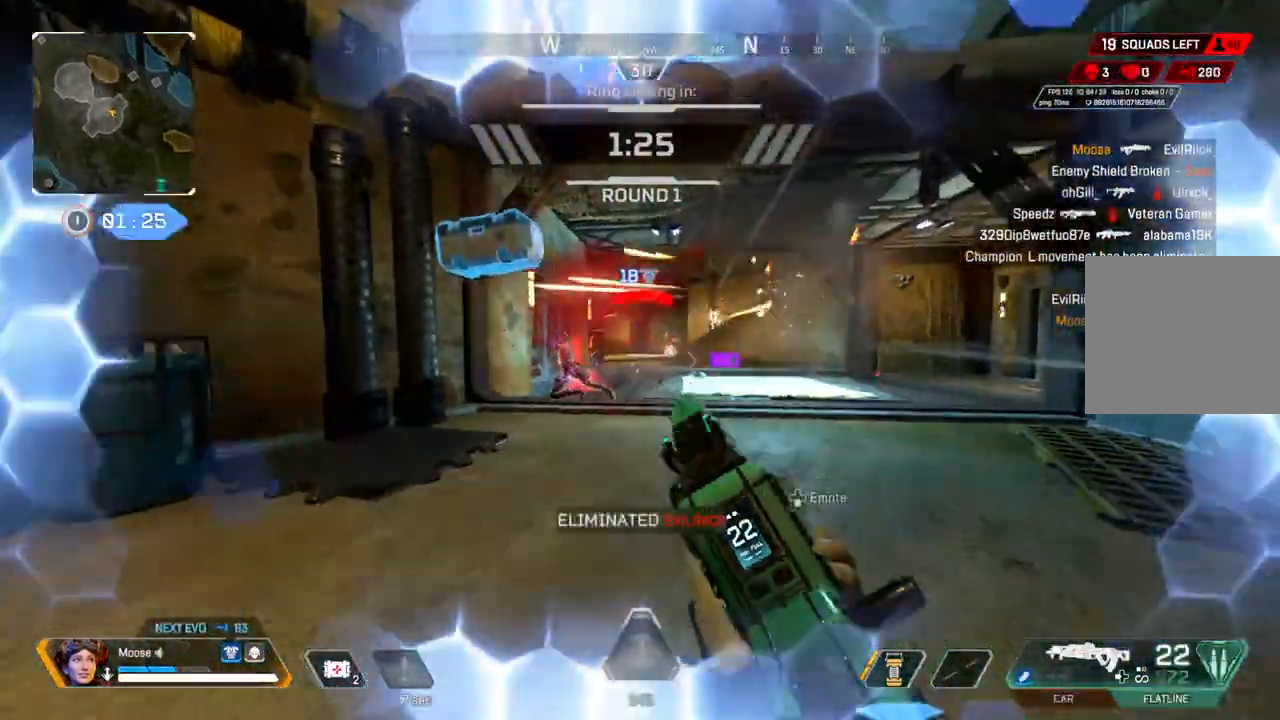
{"buttons": [], "left_stick": "up", "right_stick": "center", "events": [[50, "left_stick", "up-left"], [50, "right_stick", "left"], [267, "left_stick", "up"], [267, "right_stick", "center"], [333, "SQUARE", "down"], [400, "SQUARE", "up"]]}
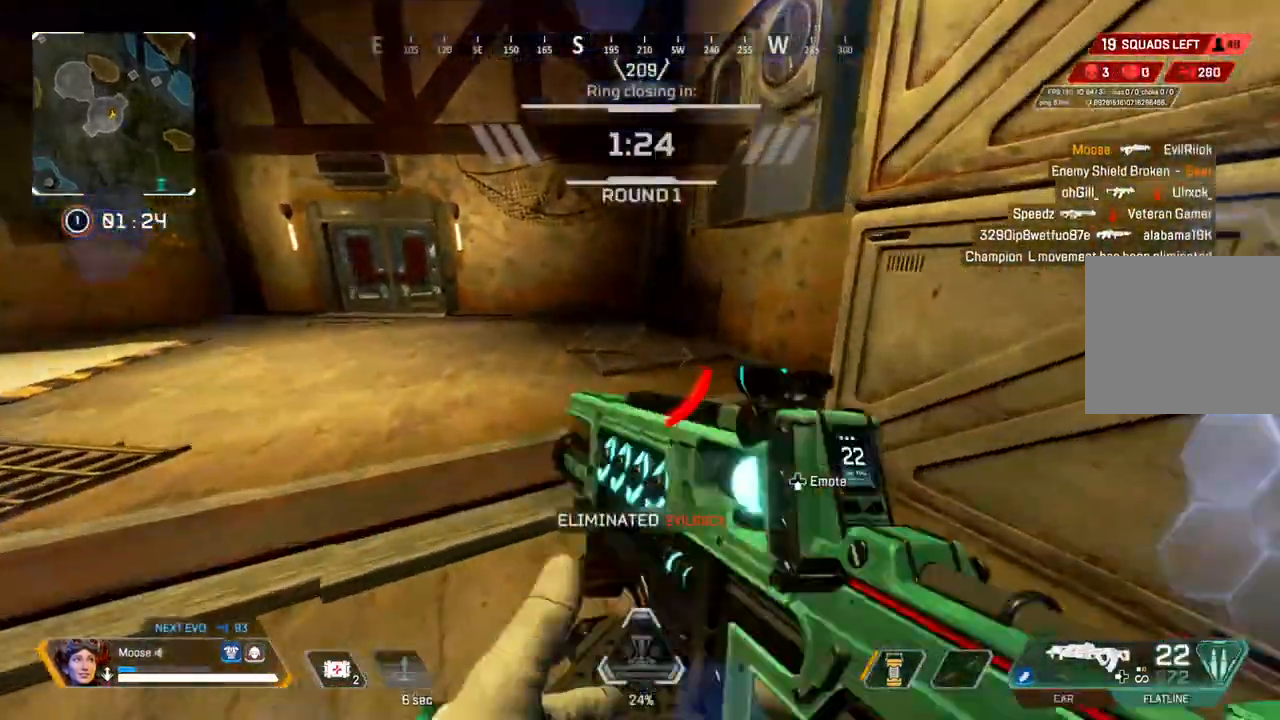
{"buttons": [], "left_stick": "down-right", "right_stick": "center", "events": [[67, "right_stick", "left"], [183, "right_stick", "center"], [217, "left_stick", "right"], [417, "left_stick", "down-right"]]}
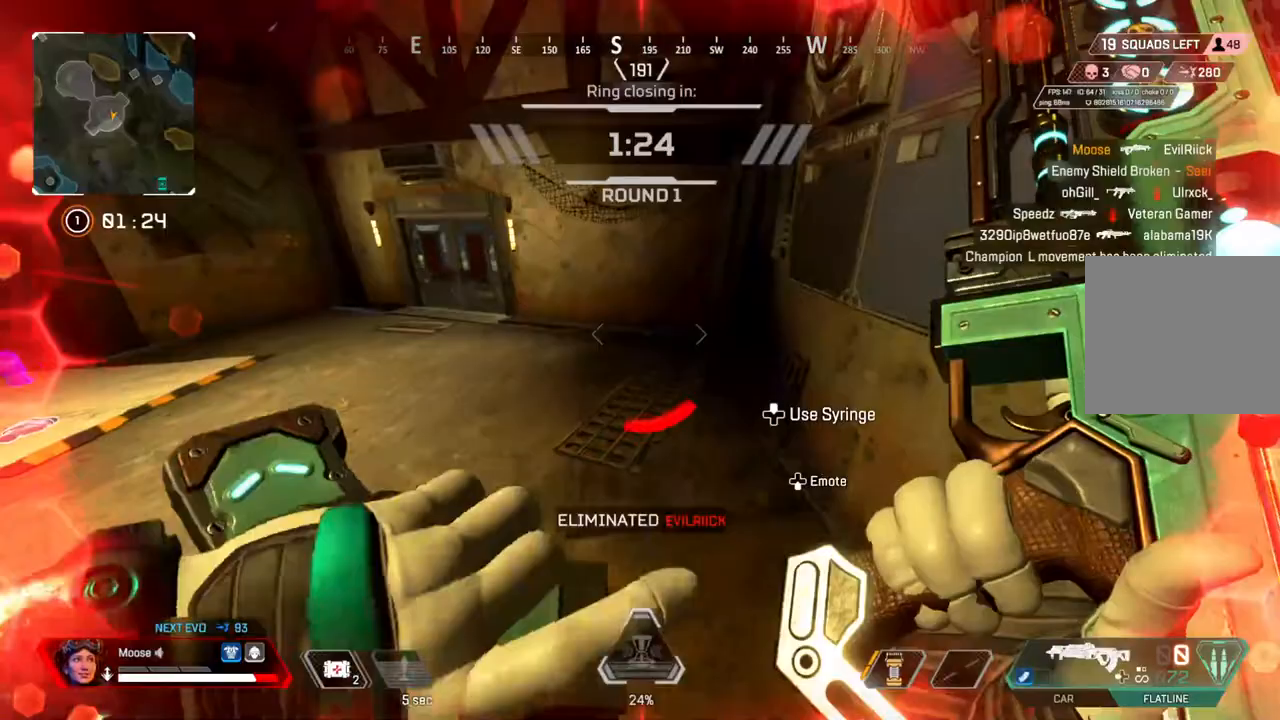
{"buttons": [], "left_stick": "up-right", "right_stick": "center", "events": [[117, "left_stick", "up-right"], [333, "right_stick", "up-left"], [483, "right_stick", "center"]]}
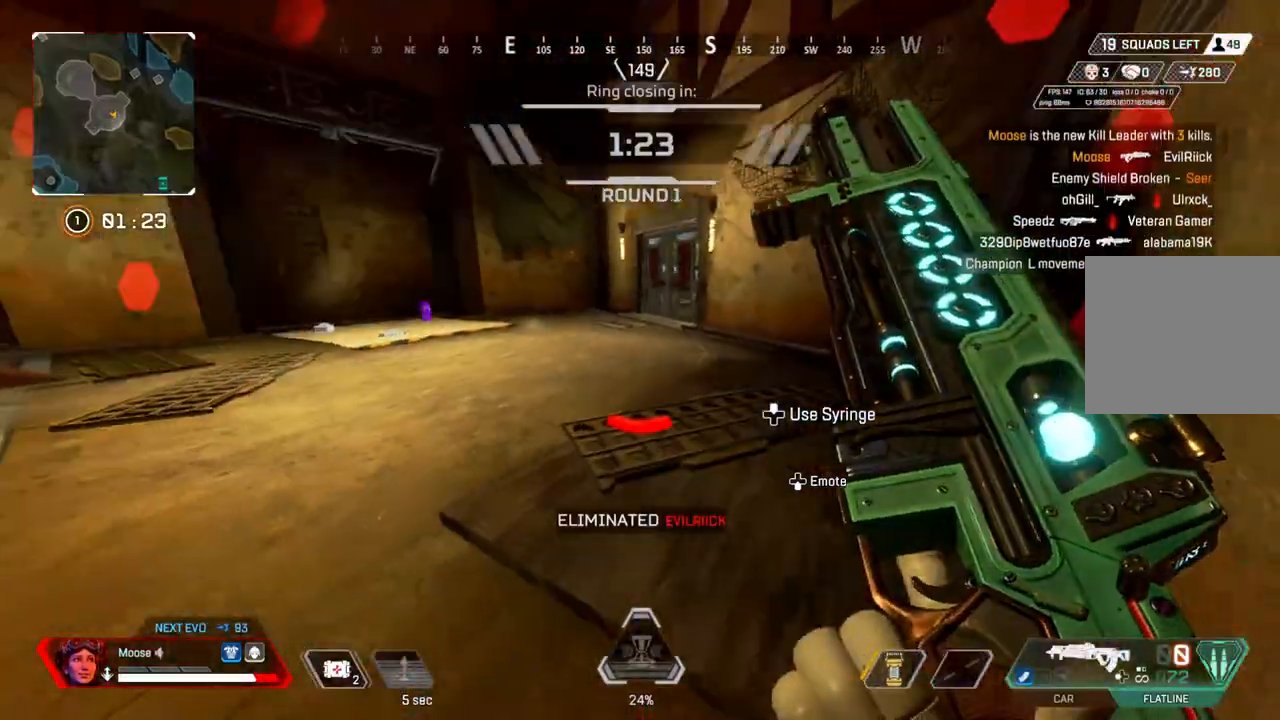
{"buttons": [], "left_stick": "up", "right_stick": "center", "events": [[250, "left_stick", "up"]]}
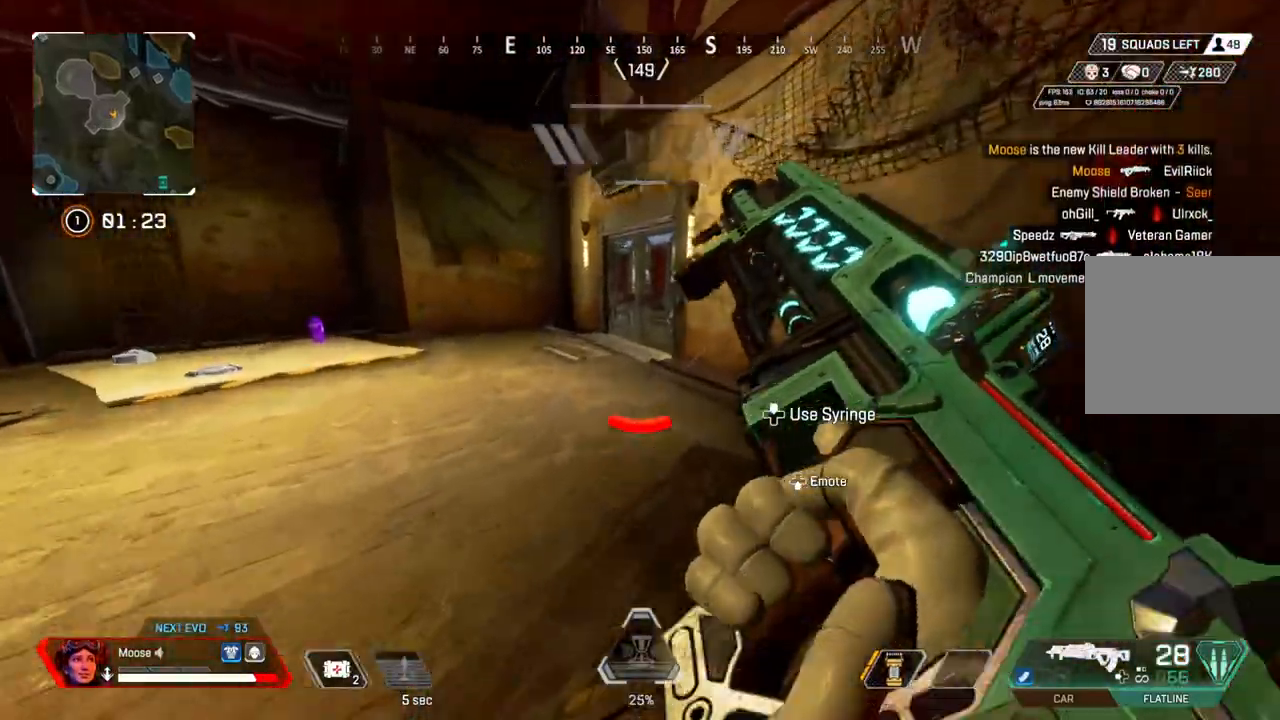
{"buttons": ["CIRCLE"], "left_stick": "up", "right_stick": "center", "events": [[250, "TRIANGLE", "down"], [333, "TRIANGLE", "up"], [450, "CIRCLE", "down"]]}
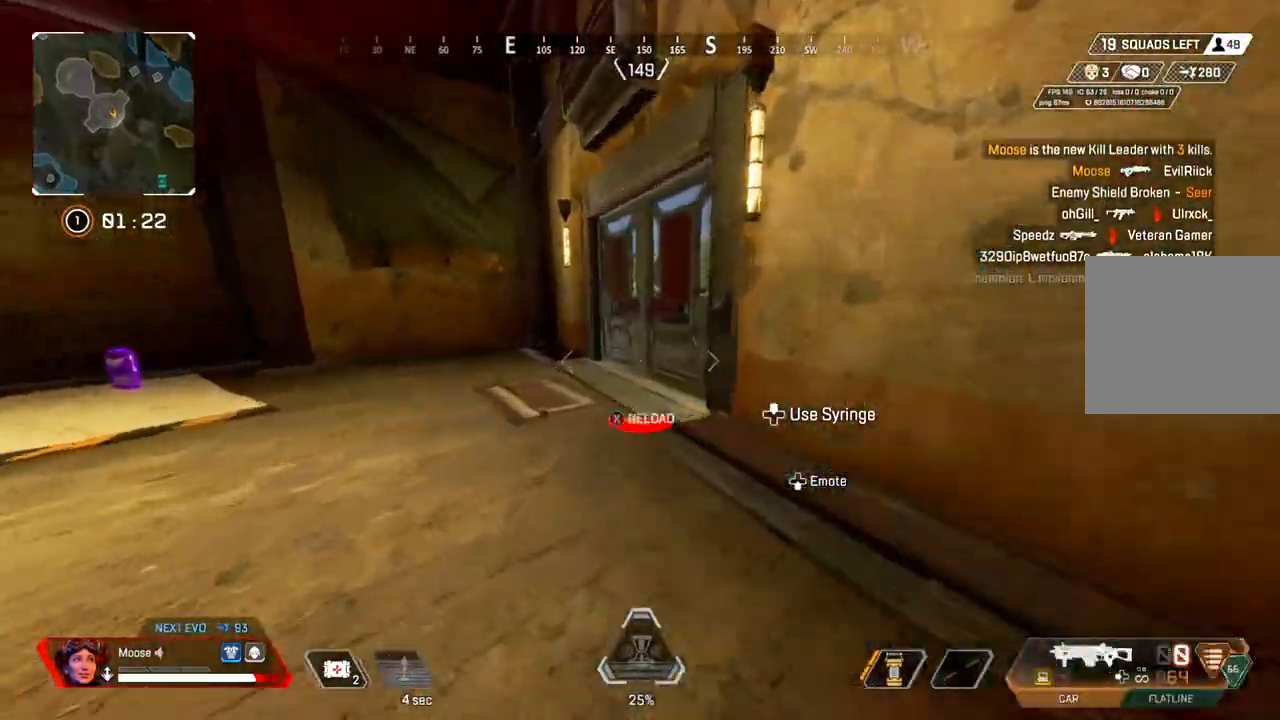
{"buttons": [], "left_stick": "down-right", "right_stick": "center", "events": [[83, "CIRCLE", "up"], [283, "SQUARE", "down"], [283, "left_stick", "right"], [333, "CIRCLE", "down"], [383, "SQUARE", "up"], [433, "CIRCLE", "up"], [467, "left_stick", "down-right"]]}
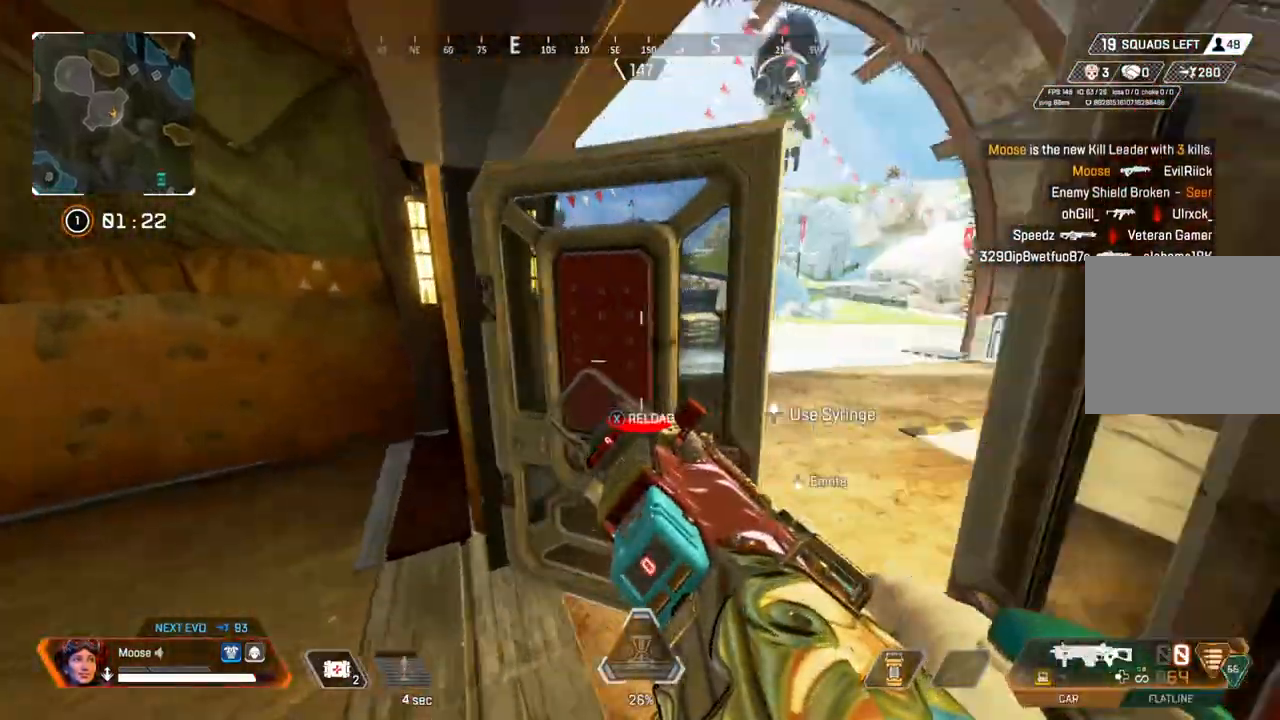
{"buttons": [], "left_stick": "right", "right_stick": "down-right", "events": [[33, "right_stick", "left"], [150, "left_stick", "down"], [200, "right_stick", "center"], [450, "left_stick", "right"], [467, "right_stick", "down-right"]]}
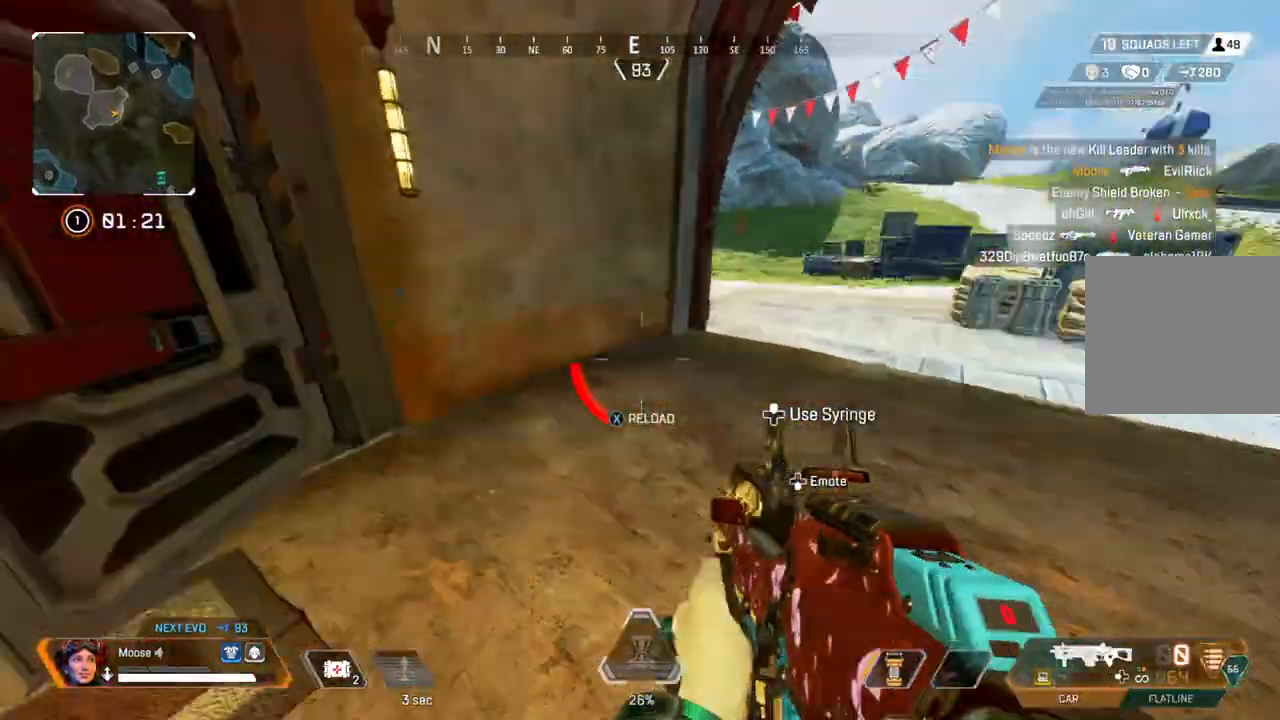
{"buttons": [], "left_stick": "up-left", "right_stick": "center", "events": [[50, "left_stick", "up"], [50, "right_stick", "center"], [133, "SQUARE", "down"], [133, "left_stick", "up-left"], [183, "SQUARE", "up"], [300, "right_stick", "left"], [483, "right_stick", "center"]]}
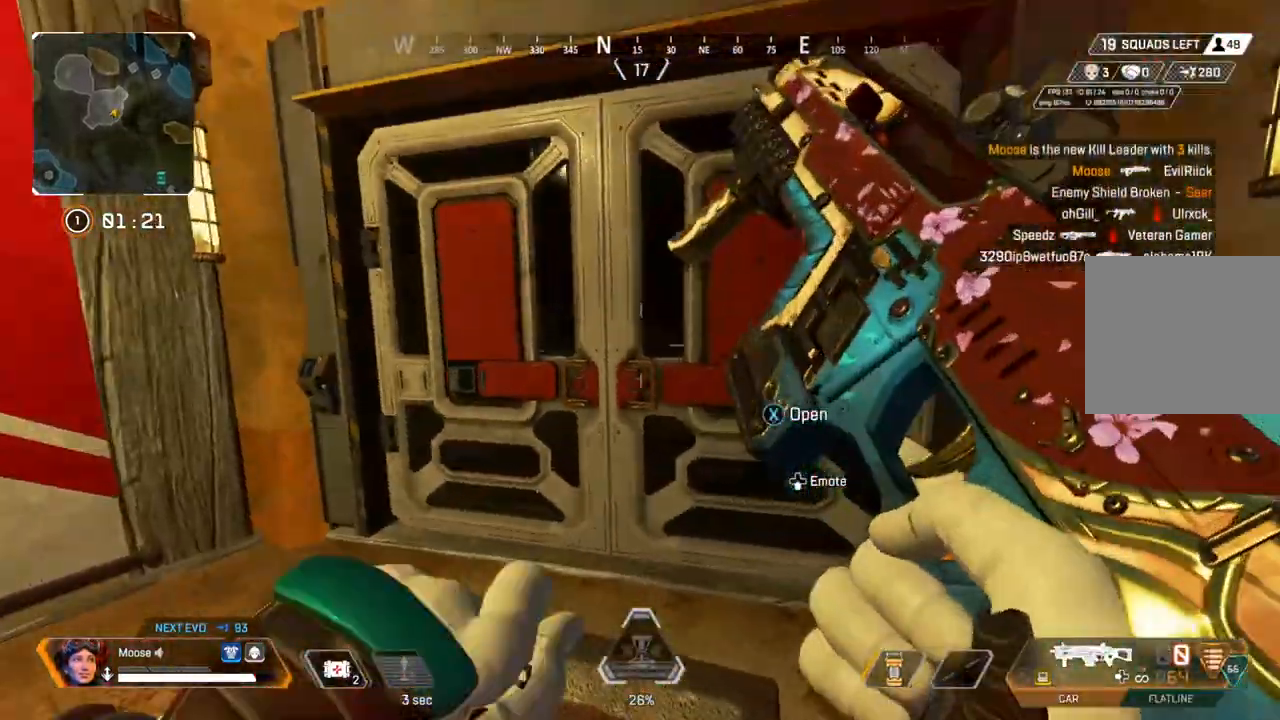
{"buttons": [], "left_stick": "center", "right_stick": "center", "events": [[183, "left_stick", "up"], [317, "left_stick", "center"], [383, "CIRCLE", "down"], [483, "CIRCLE", "up"]]}
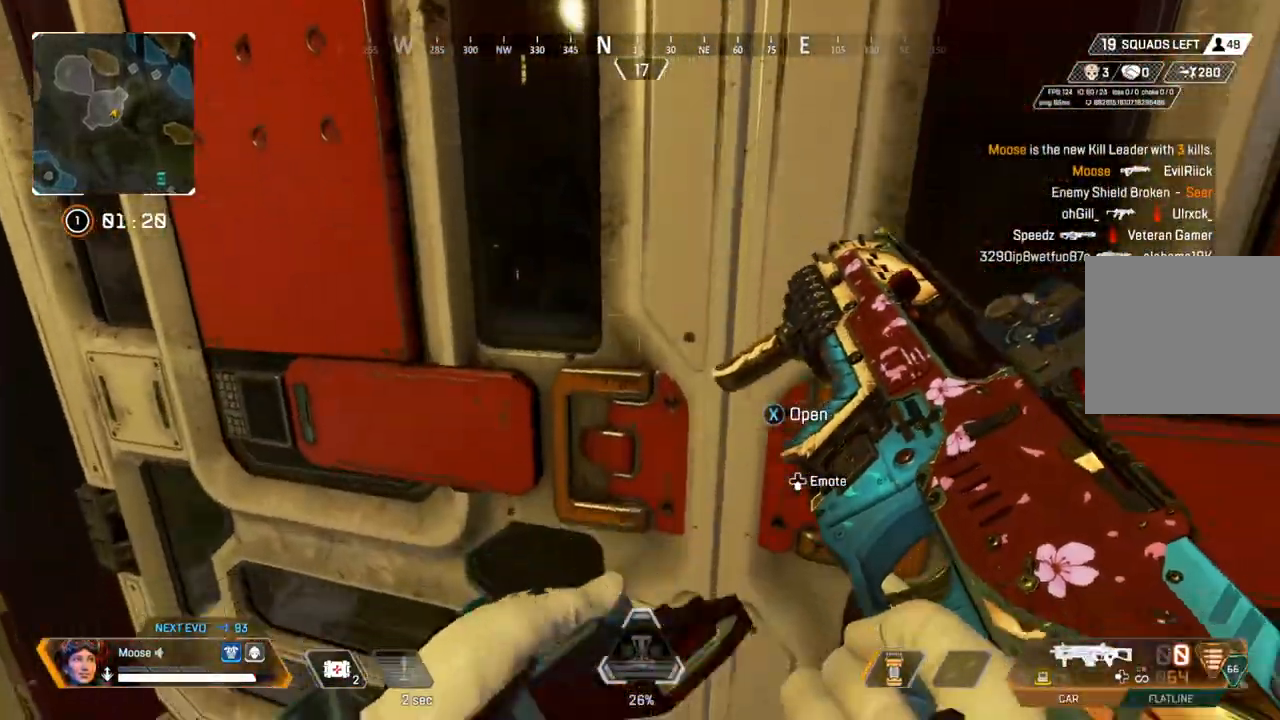
{"buttons": ["DPAD_UP"], "left_stick": "center", "right_stick": "up-right", "events": [[100, "DPAD_UP", "down"], [167, "DPAD_UP", "up"], [283, "right_stick", "up-right"], [300, "DPAD_UP", "down"]]}
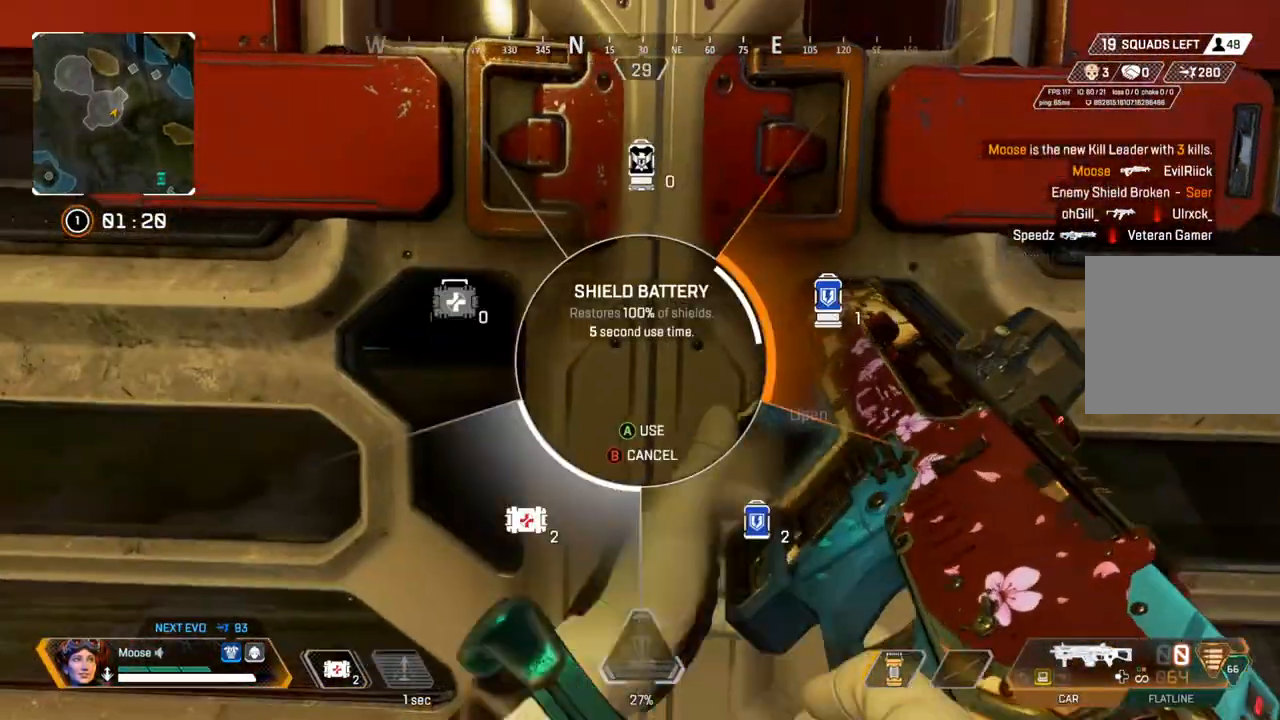
{"buttons": [], "left_stick": "center", "right_stick": "center", "events": [[200, "DPAD_UP", "up"], [200, "right_stick", "center"]]}
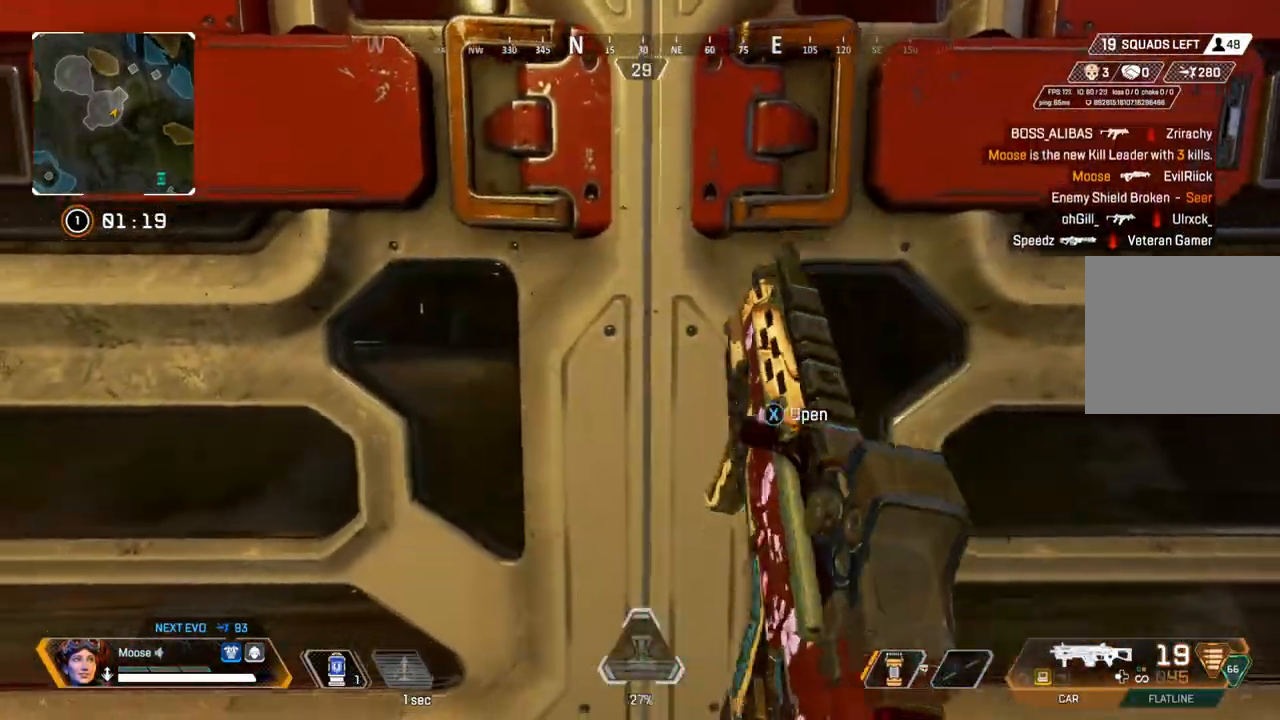
{"buttons": [], "left_stick": "center", "right_stick": "center", "events": []}
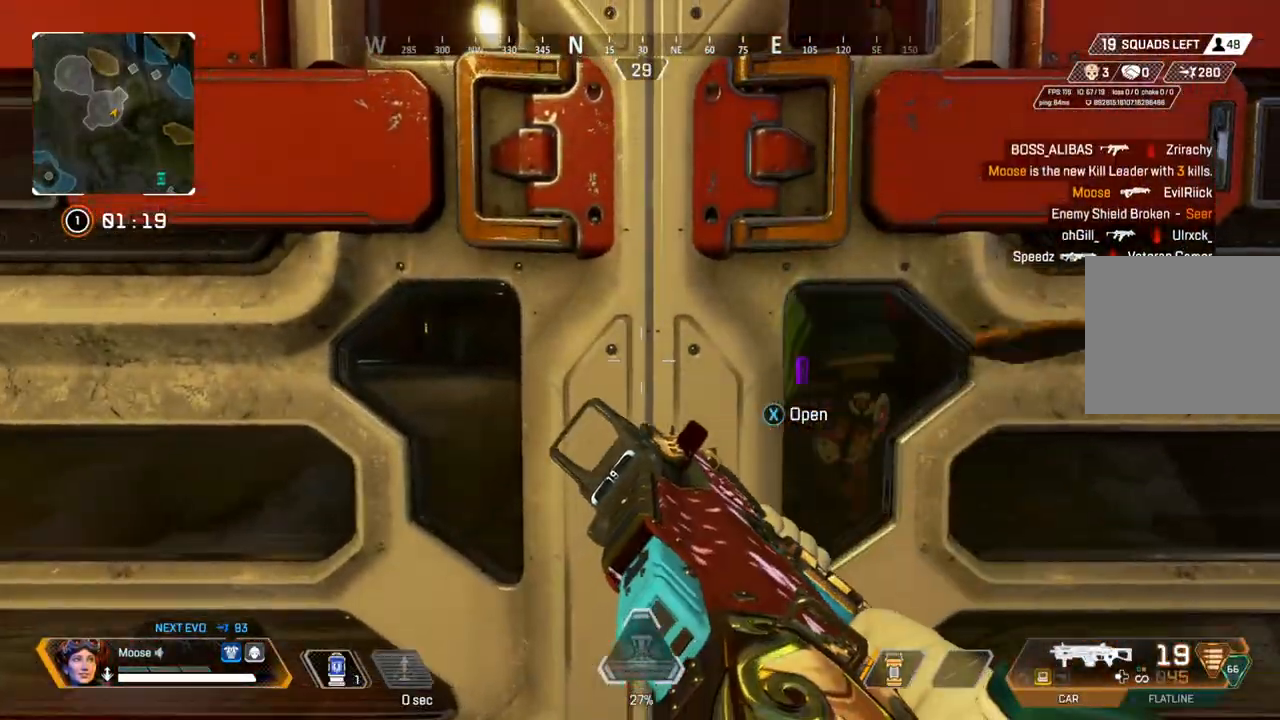
{"buttons": [], "left_stick": "down", "right_stick": "center", "events": [[100, "left_stick", "down"]]}
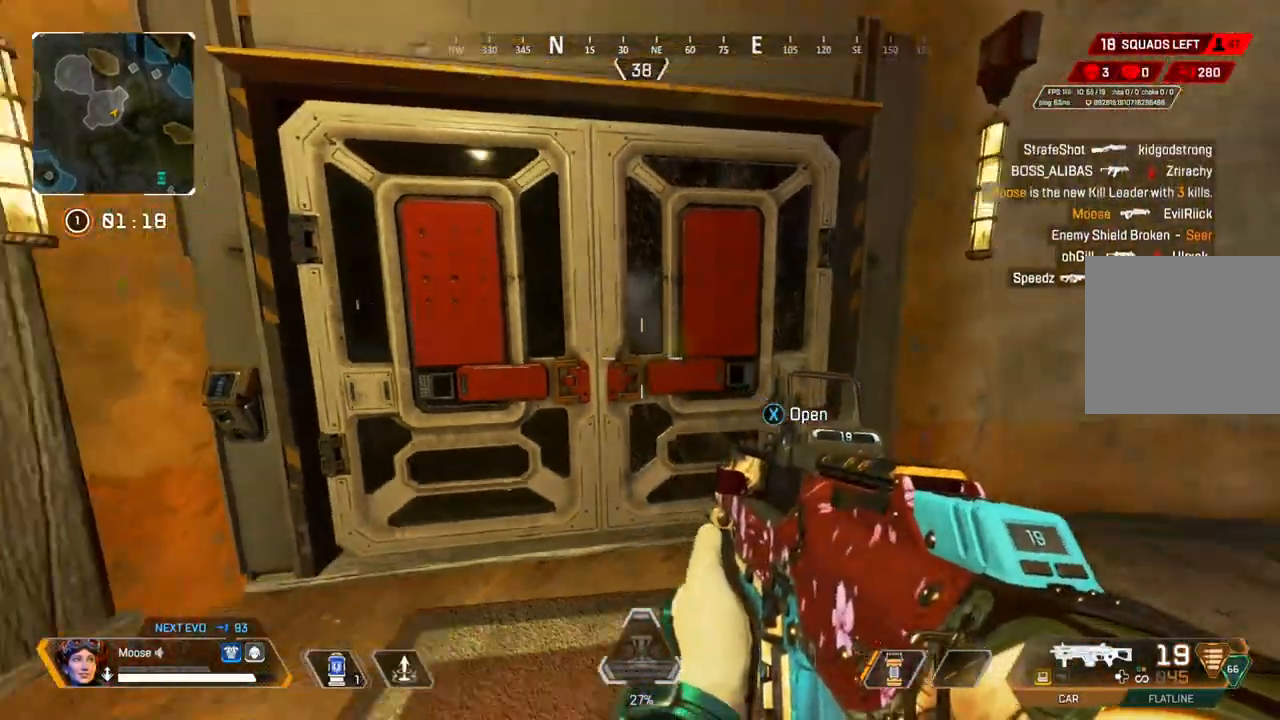
{"buttons": [], "left_stick": "up", "right_stick": "center", "events": [[67, "left_stick", "up"]]}
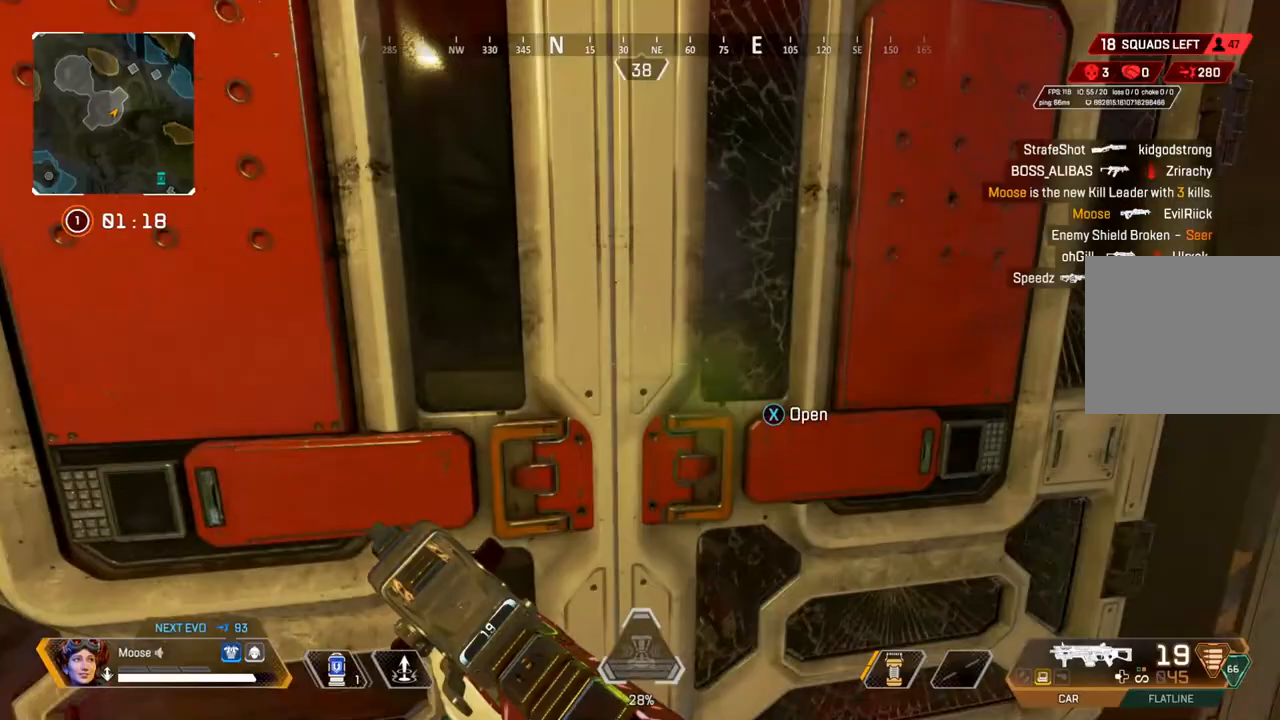
{"buttons": [], "left_stick": "center", "right_stick": "center", "events": [[67, "left_stick", "center"]]}
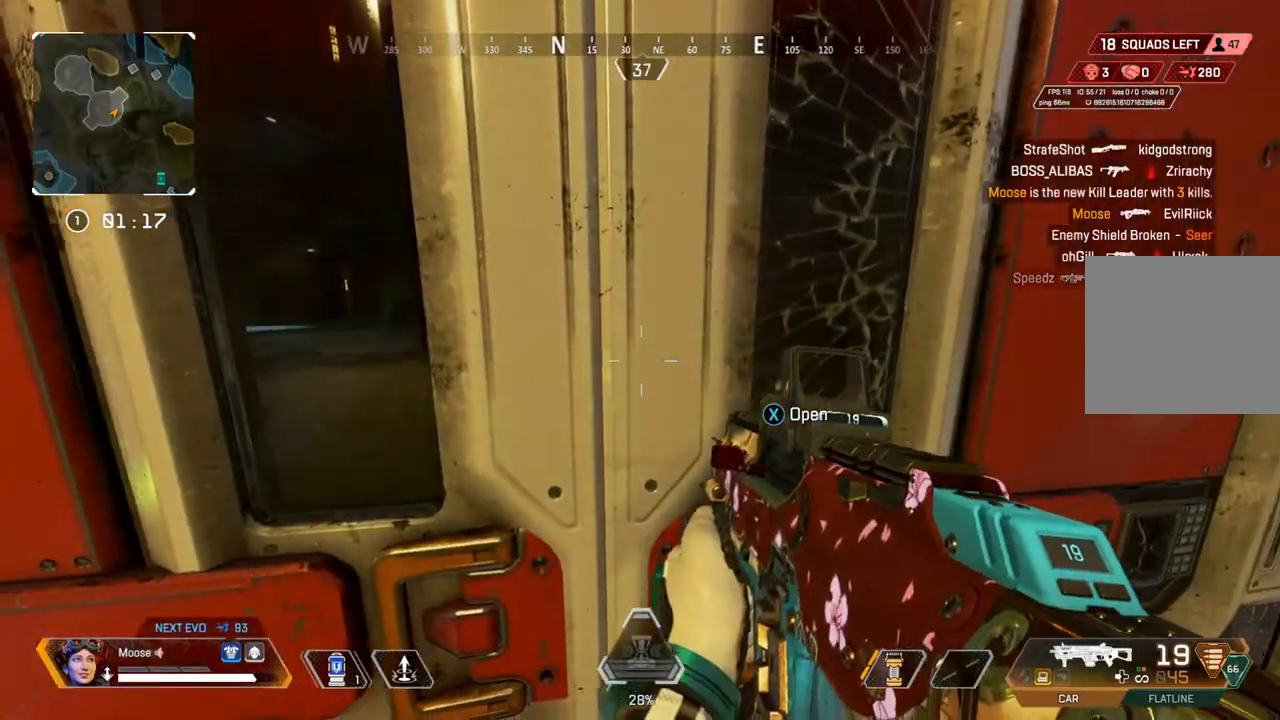
{"buttons": [], "left_stick": "center", "right_stick": "center", "events": [[50, "right_stick", "left"], [150, "right_stick", "center"]]}
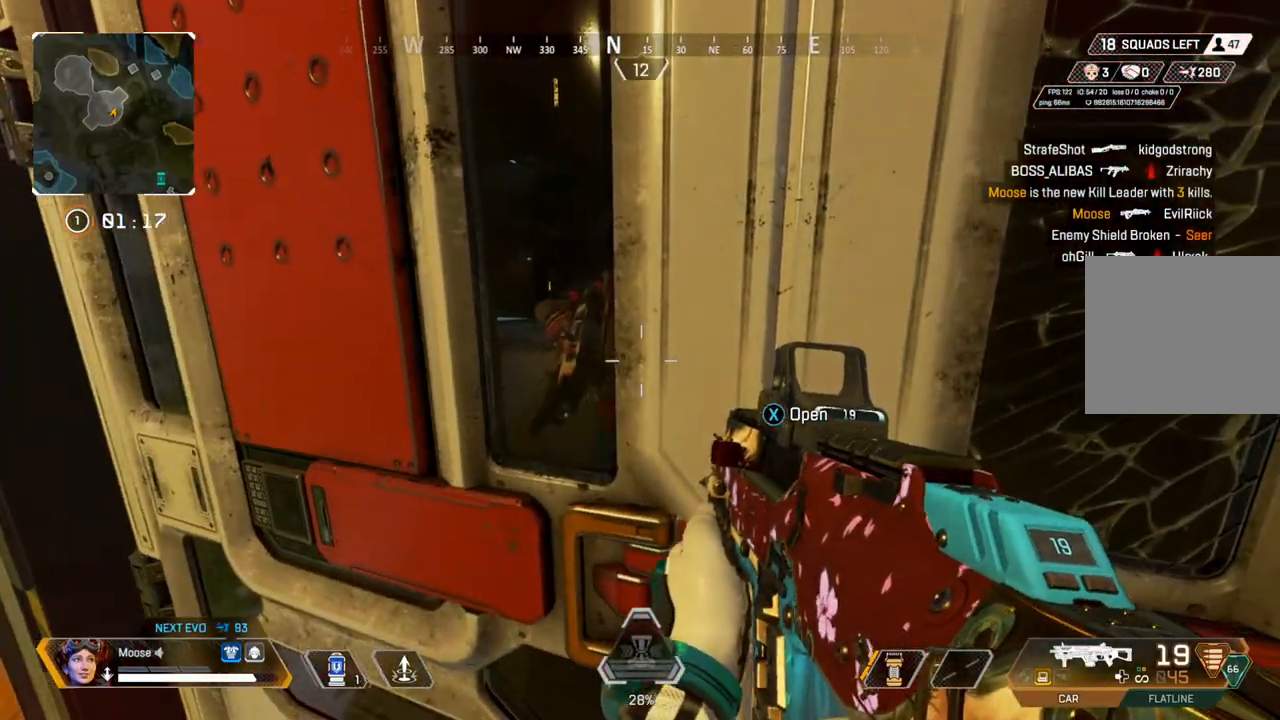
{"buttons": [], "left_stick": "center", "right_stick": "center", "events": []}
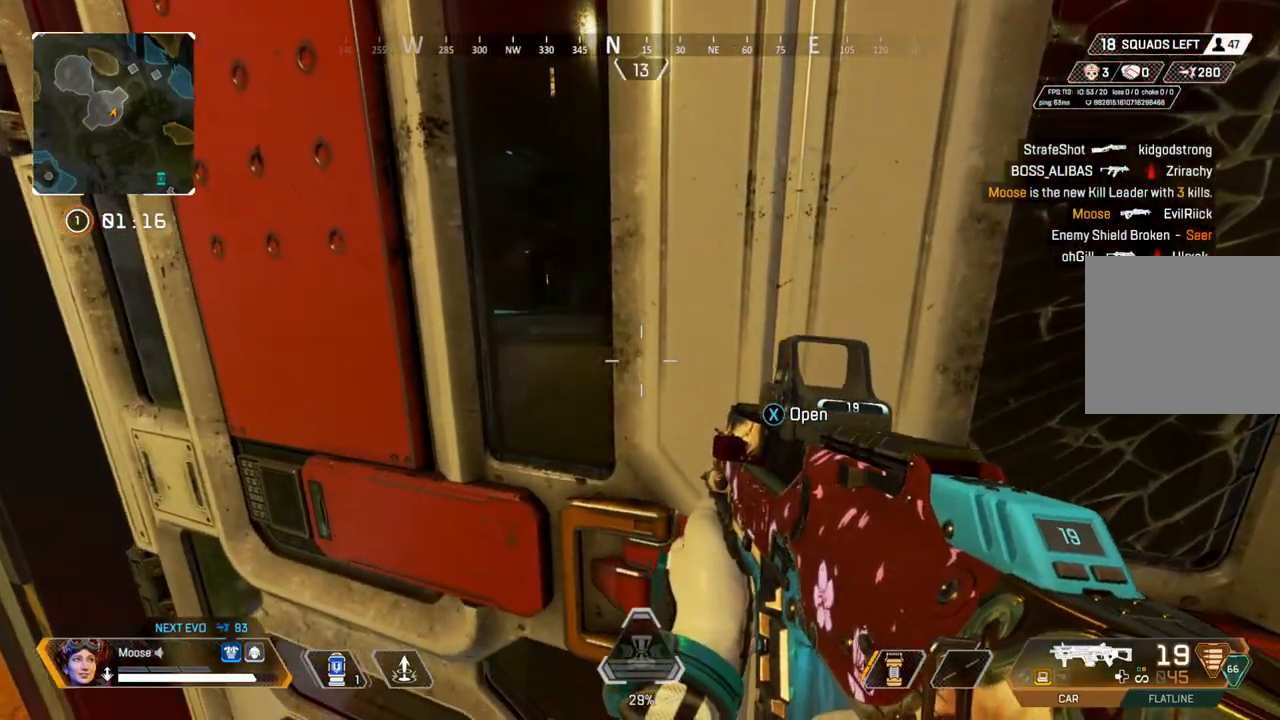
{"buttons": [], "left_stick": "center", "right_stick": "center", "events": [[317, "right_stick", "right"], [383, "right_stick", "center"]]}
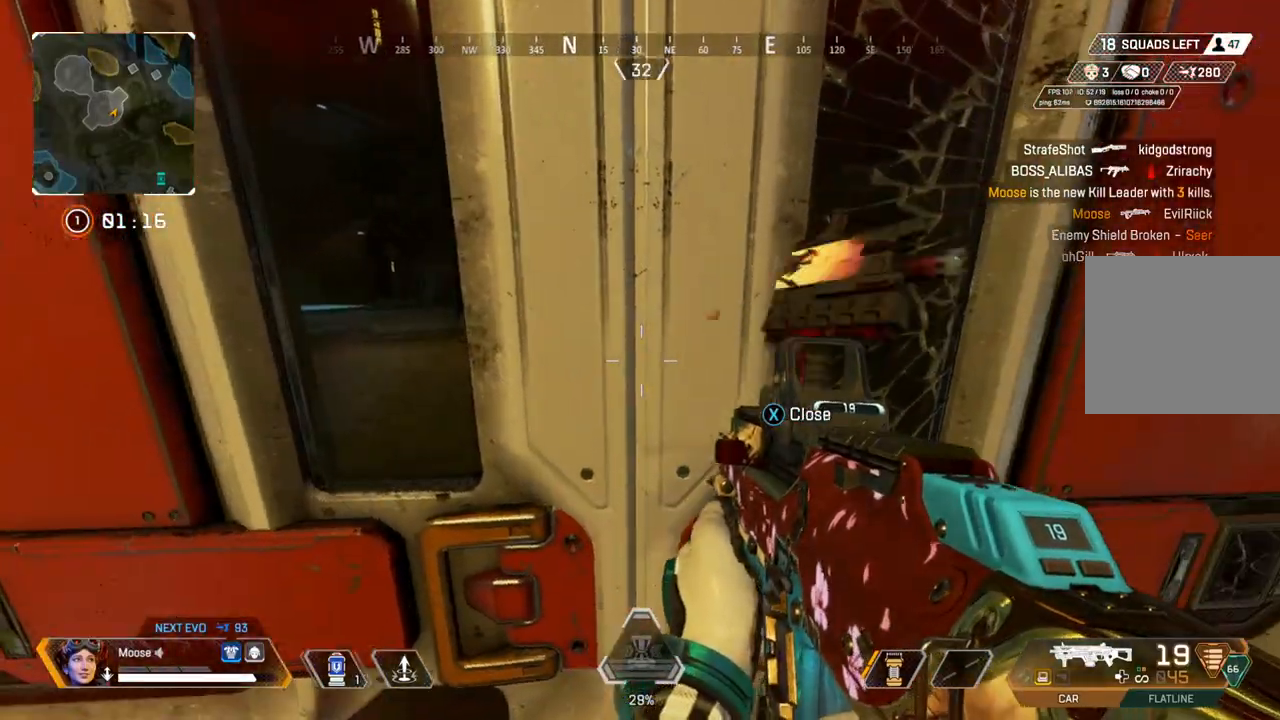
{"buttons": [], "left_stick": "up", "right_stick": "center", "events": [[500, "left_stick", "up"]]}
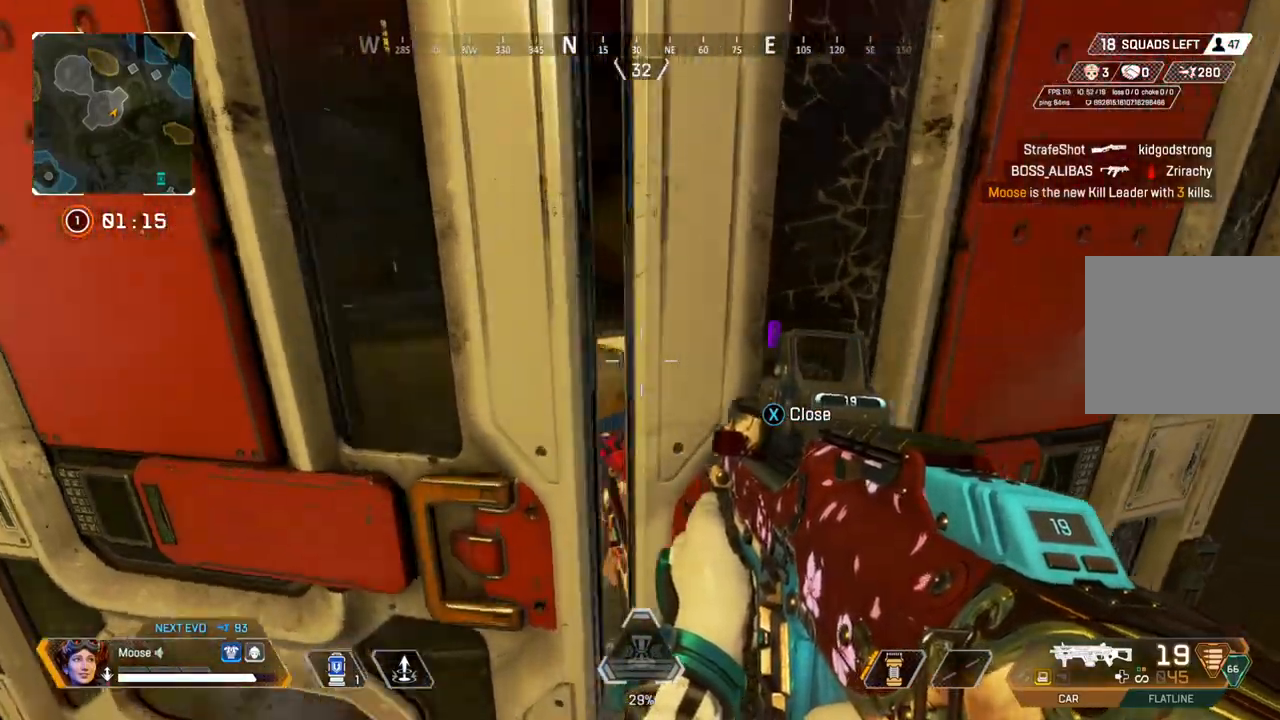
{"buttons": ["R2"], "left_stick": "down", "right_stick": "center", "events": [[133, "left_stick", "center"], [333, "left_stick", "down"], [450, "R2", "down"]]}
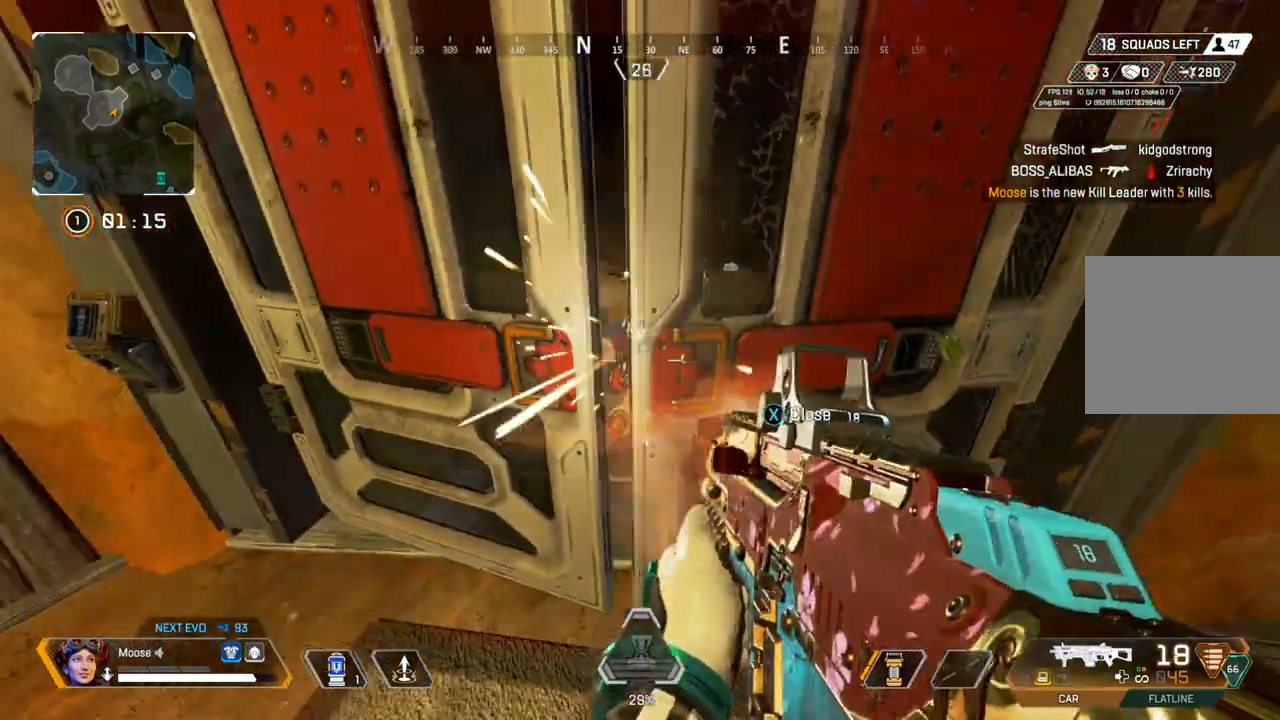
{"buttons": ["R2"], "left_stick": "left", "right_stick": "center", "events": [[33, "left_stick", "down-right"], [67, "right_stick", "up-left"], [117, "right_stick", "center"], [267, "left_stick", "left"]]}
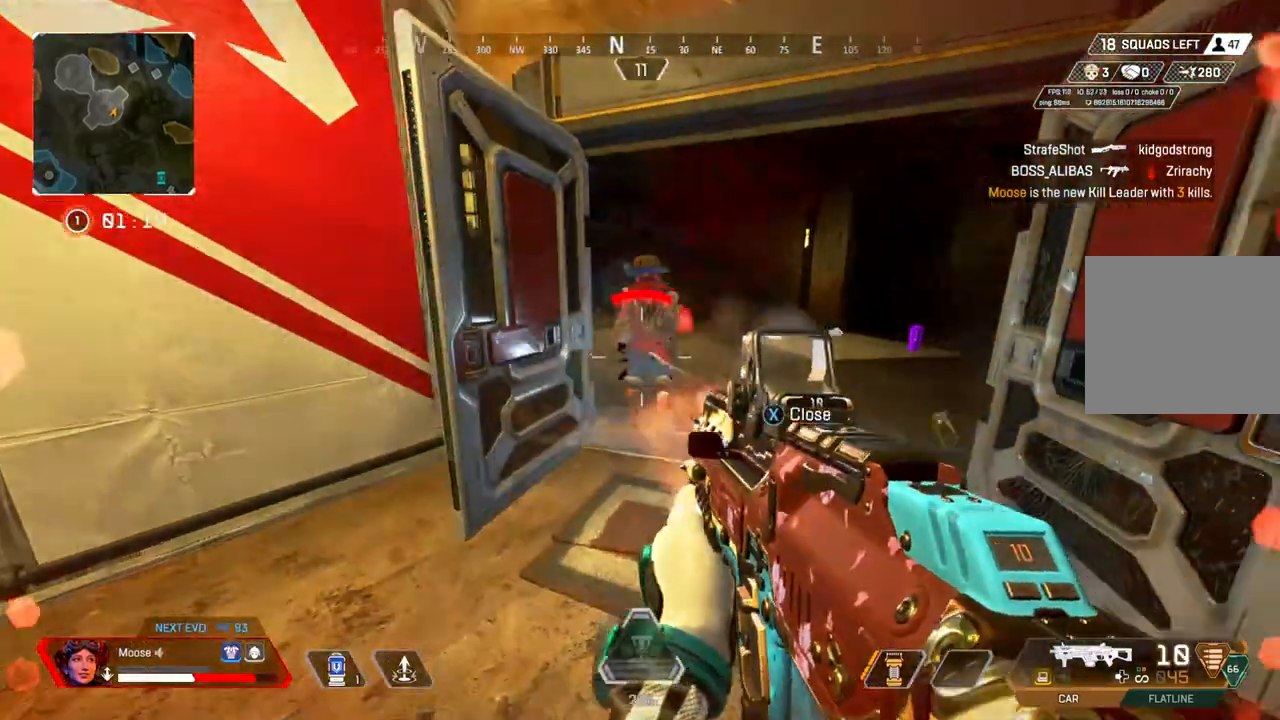
{"buttons": ["R2"], "left_stick": "left", "right_stick": "center", "events": [[33, "right_stick", "up-right"], [267, "right_stick", "center"]]}